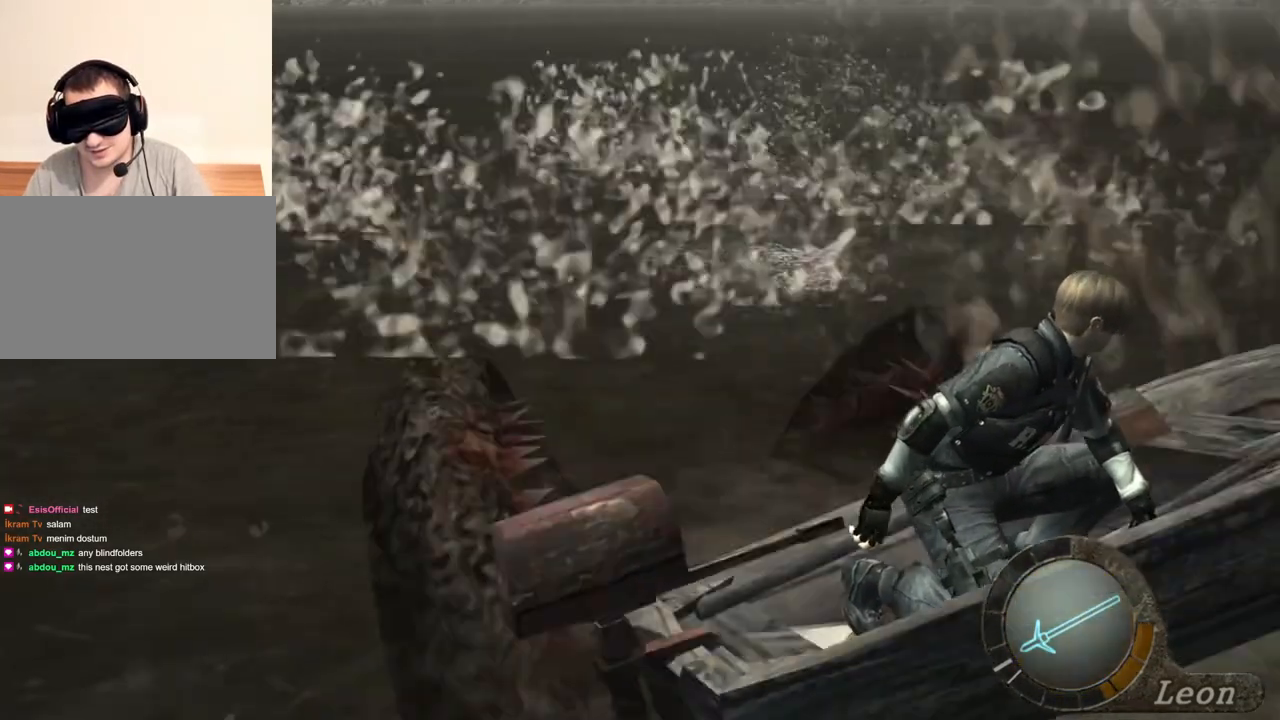
Gameplay with keyboard and mouse; each line is a JSON object with the keys and mouse buttons held at the frame after it. "events" lists presses ("down") and releases ("up") of "1", "2", "3", "4", "5", "a", "alt", "b", "c", "ctrl", "d", "e", "f", "g", "q", "r", "s", "shift", "space", "t", "tab", "tilde", "v", "w", "x", "z", "mouse_left", "mouse_wheel", "mouse_right", "mouse_mb4" and "mouse_mb5" between this image and that frame as [ms after this image, input, new state], when the widget could be followed in between. "mouse_left", "mouse_wheel", "mouse_right", "mouse_mb4", "mouse_mb5" = the "left", "wheel", "right", "mb4", "mb5" buttons of the "mouse" list. No other keys are recorded. "wheel" means that the mouse wheel is clicked or scrolled. Mouse movement is not recorded.
{"keys": [], "mouse": [], "events": [[33, "x", "down"], [133, "x", "up"], [200, "x", "down"], [233, "x", "up"], [267, "x", "down"], [400, "x", "up"]]}
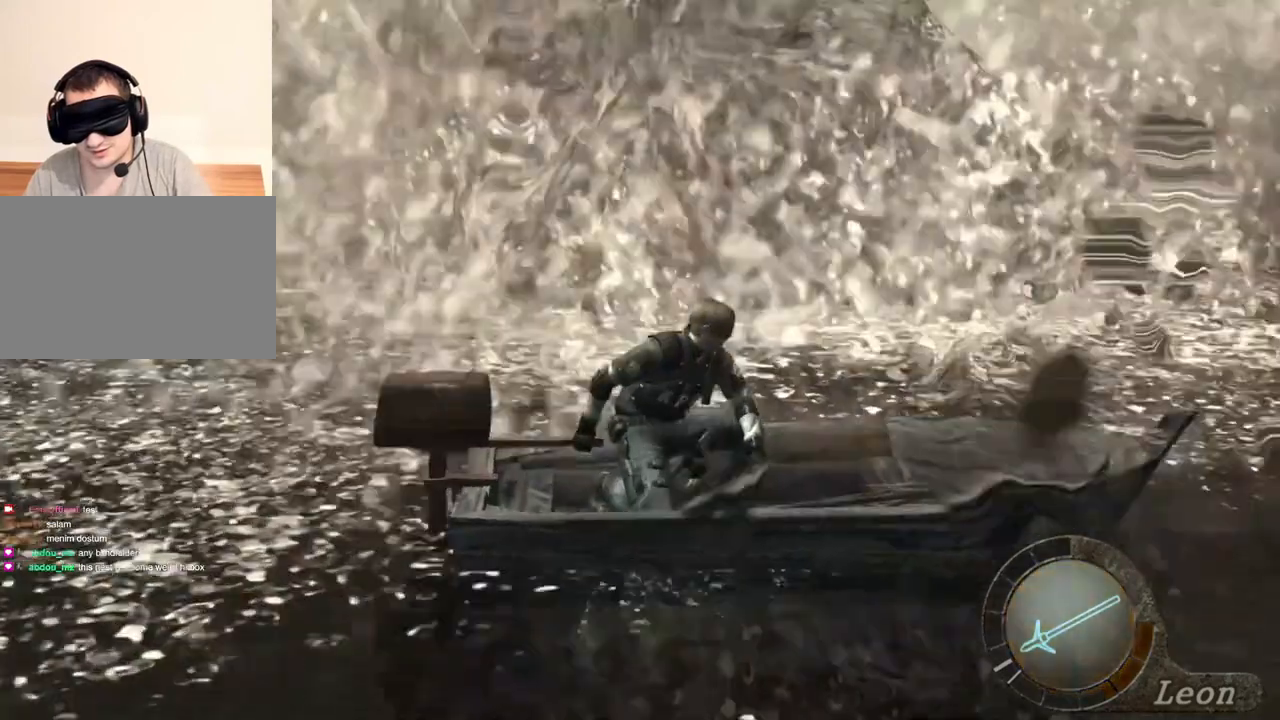
{"keys": [], "mouse": [], "events": []}
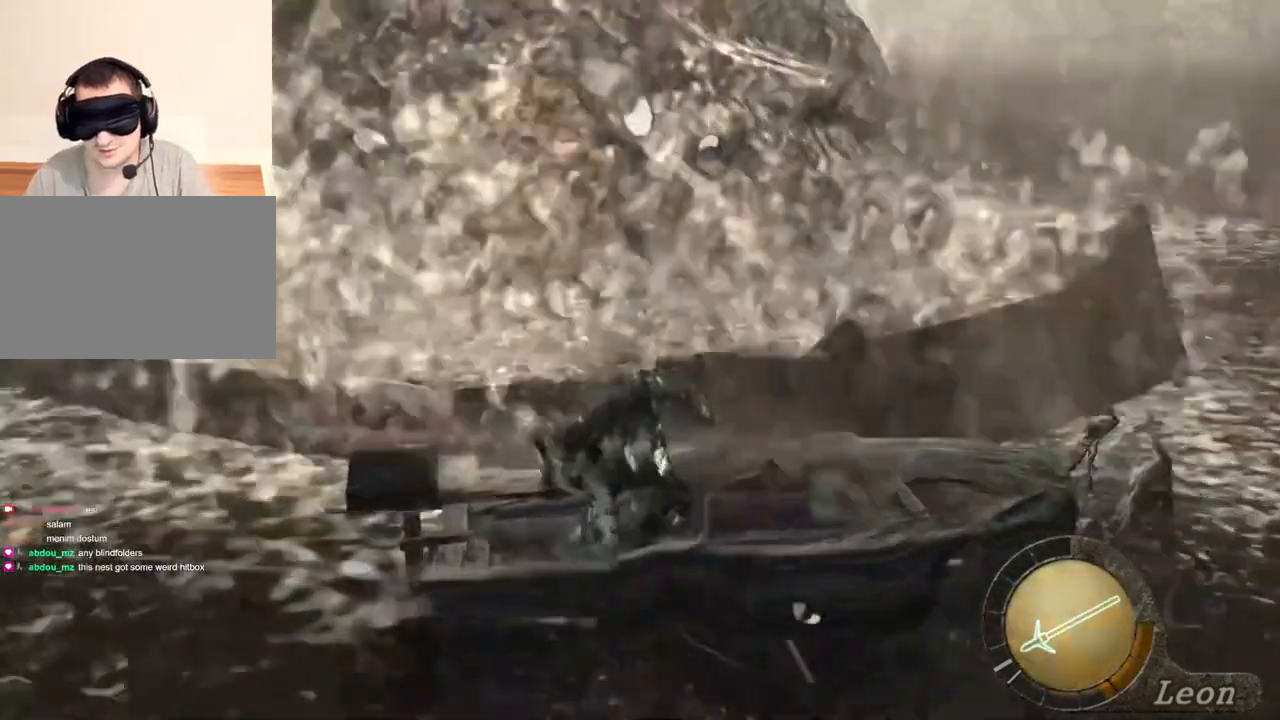
{"keys": [], "mouse": [], "events": []}
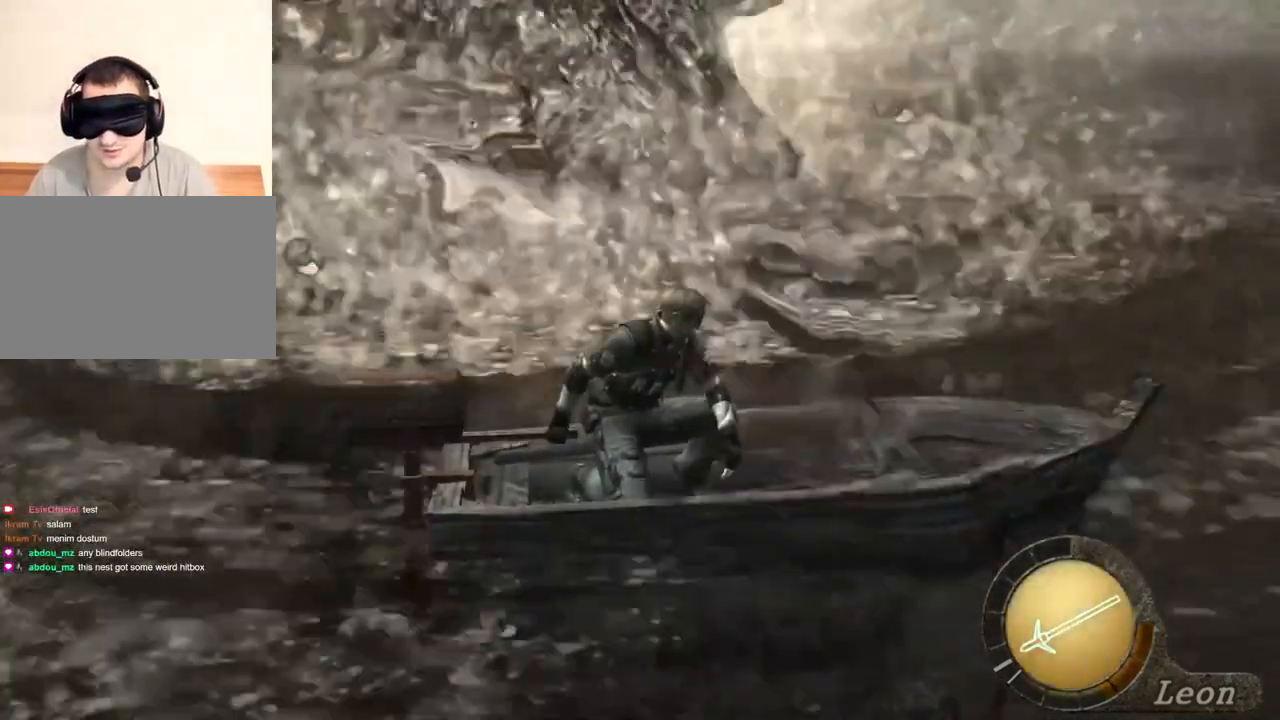
{"keys": [], "mouse": [], "events": []}
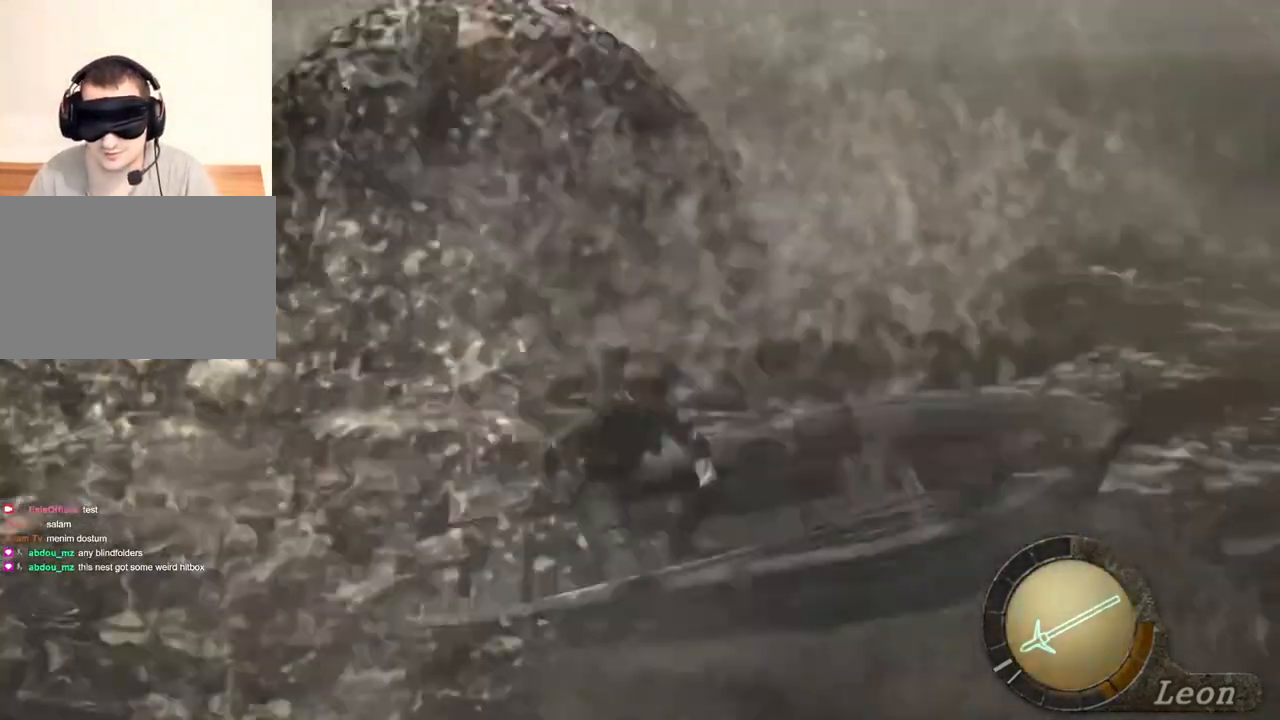
{"keys": [], "mouse": [], "events": []}
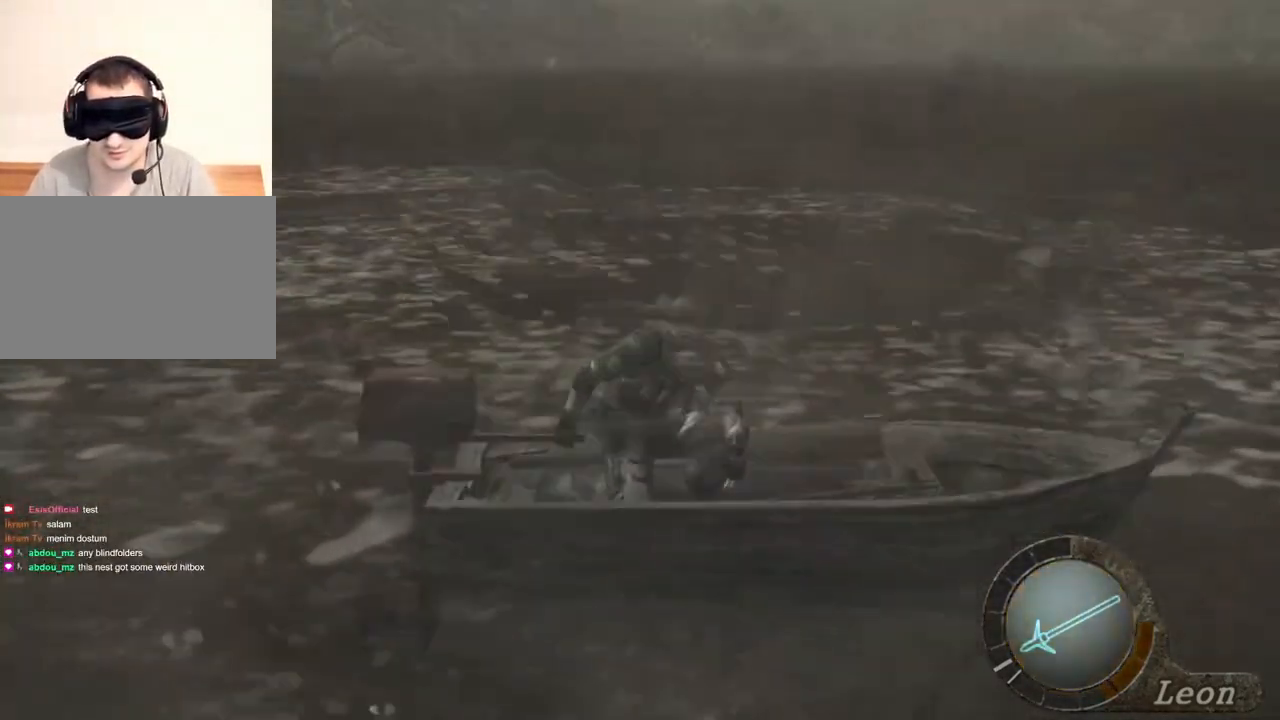
{"keys": [], "mouse": [], "events": []}
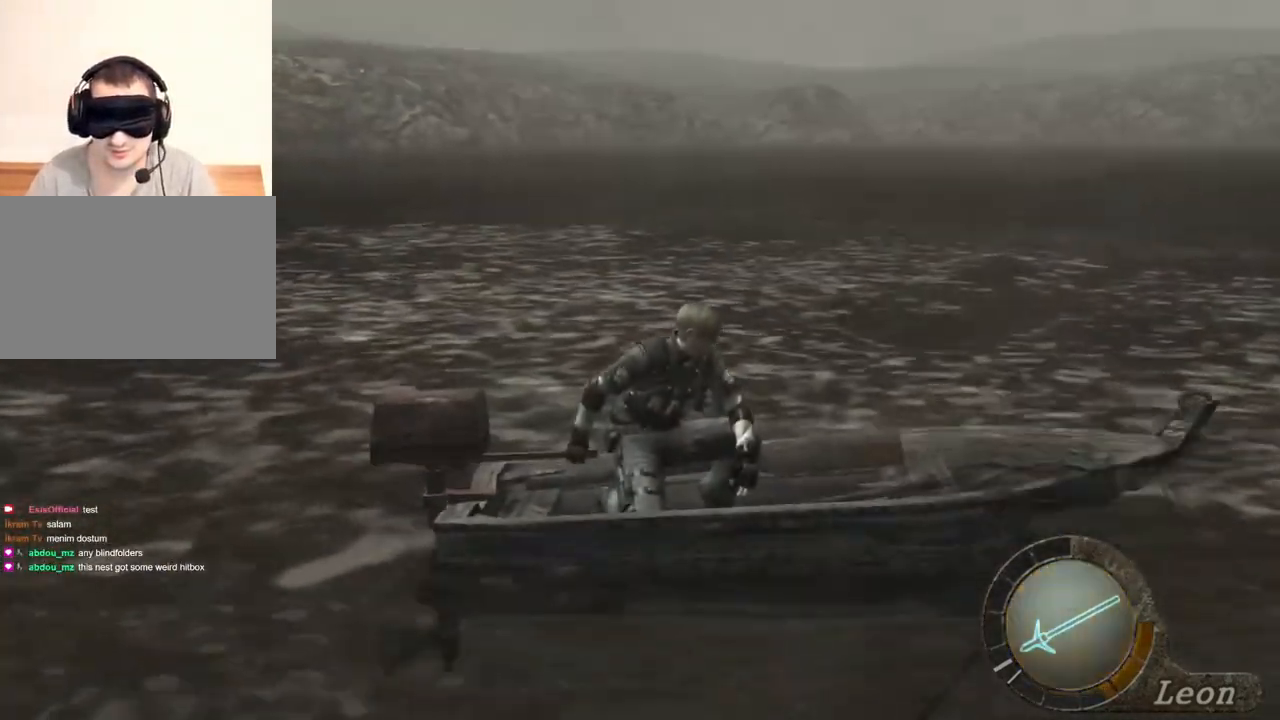
{"keys": [], "mouse": [], "events": []}
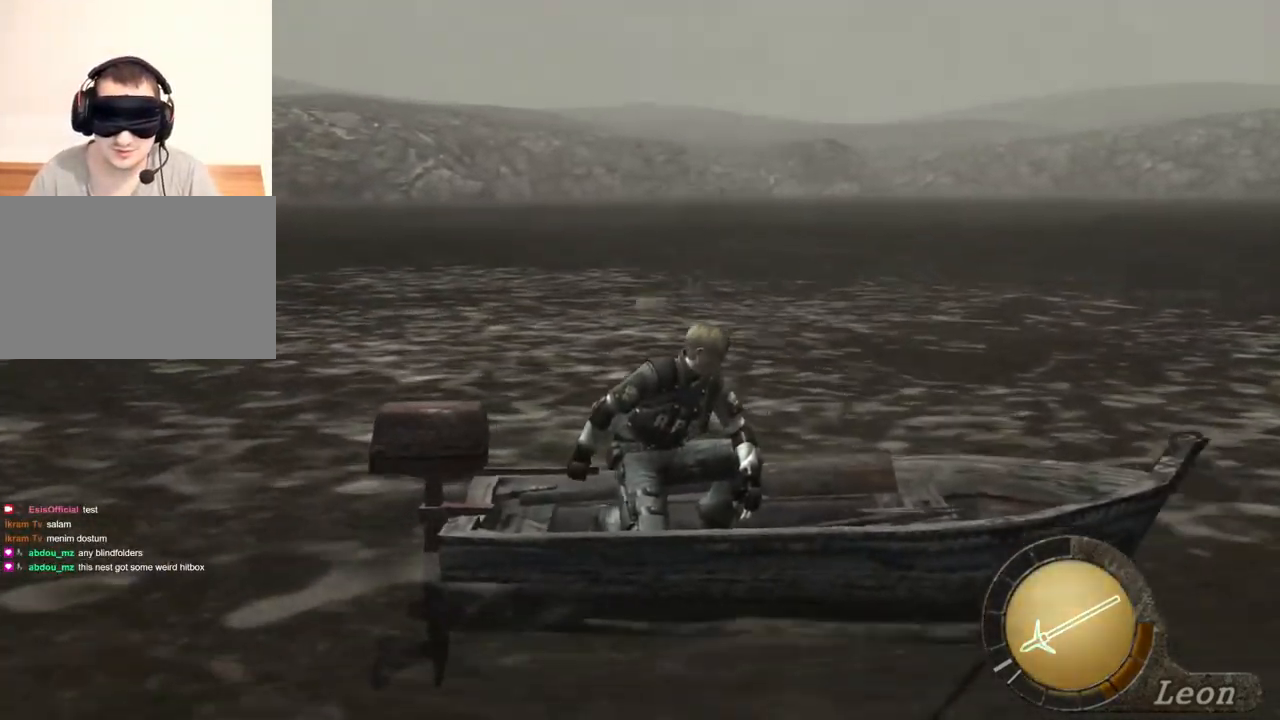
{"keys": [], "mouse": [], "events": []}
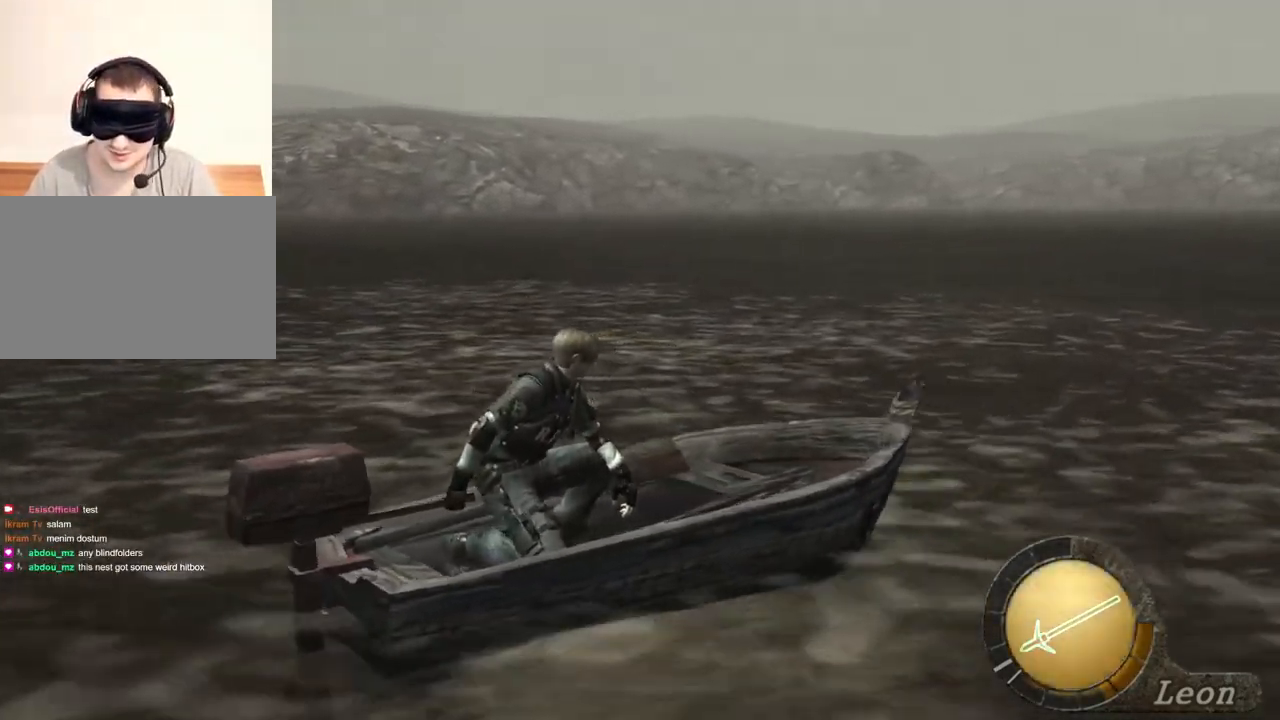
{"keys": [], "mouse": [], "events": []}
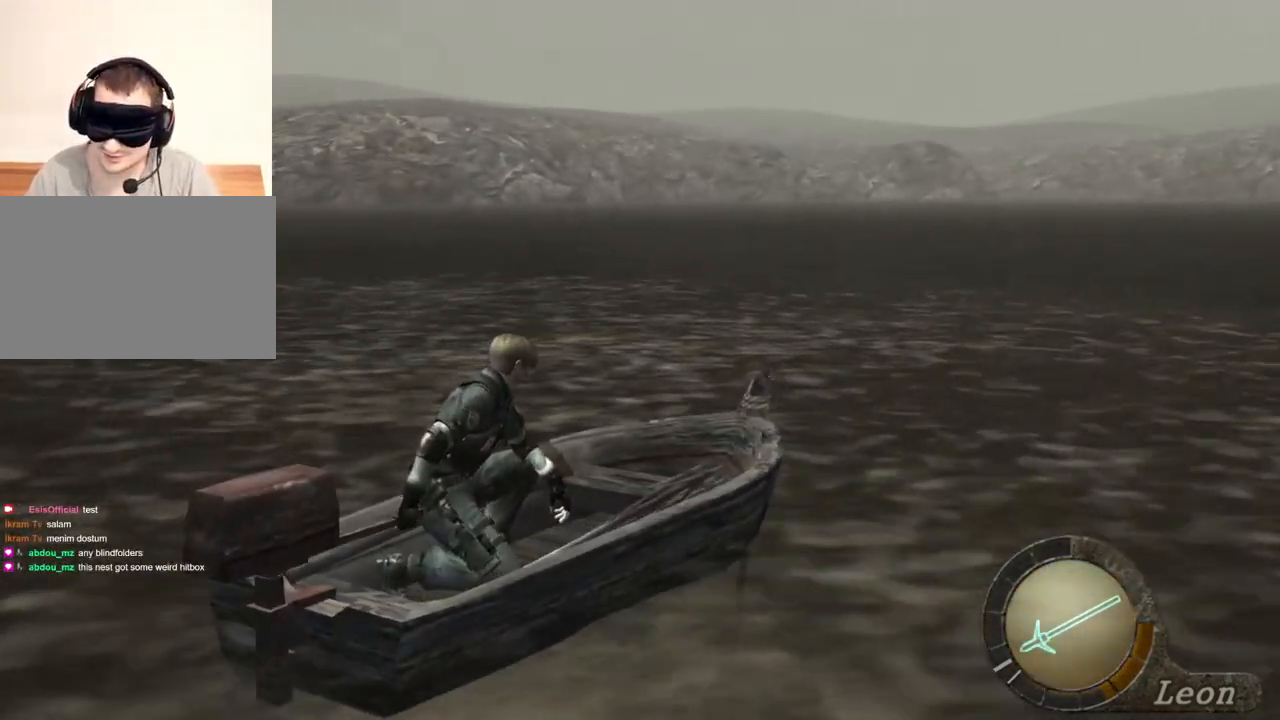
{"keys": [], "mouse": [], "events": []}
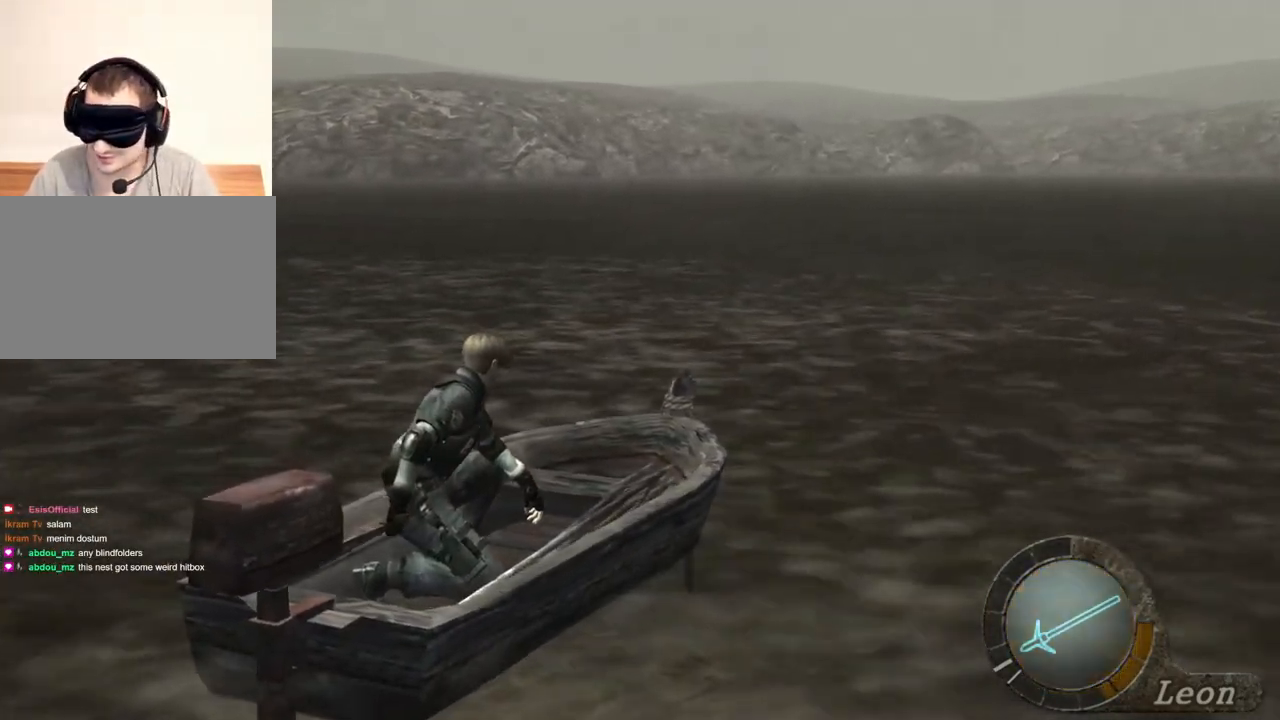
{"keys": [], "mouse": [], "events": []}
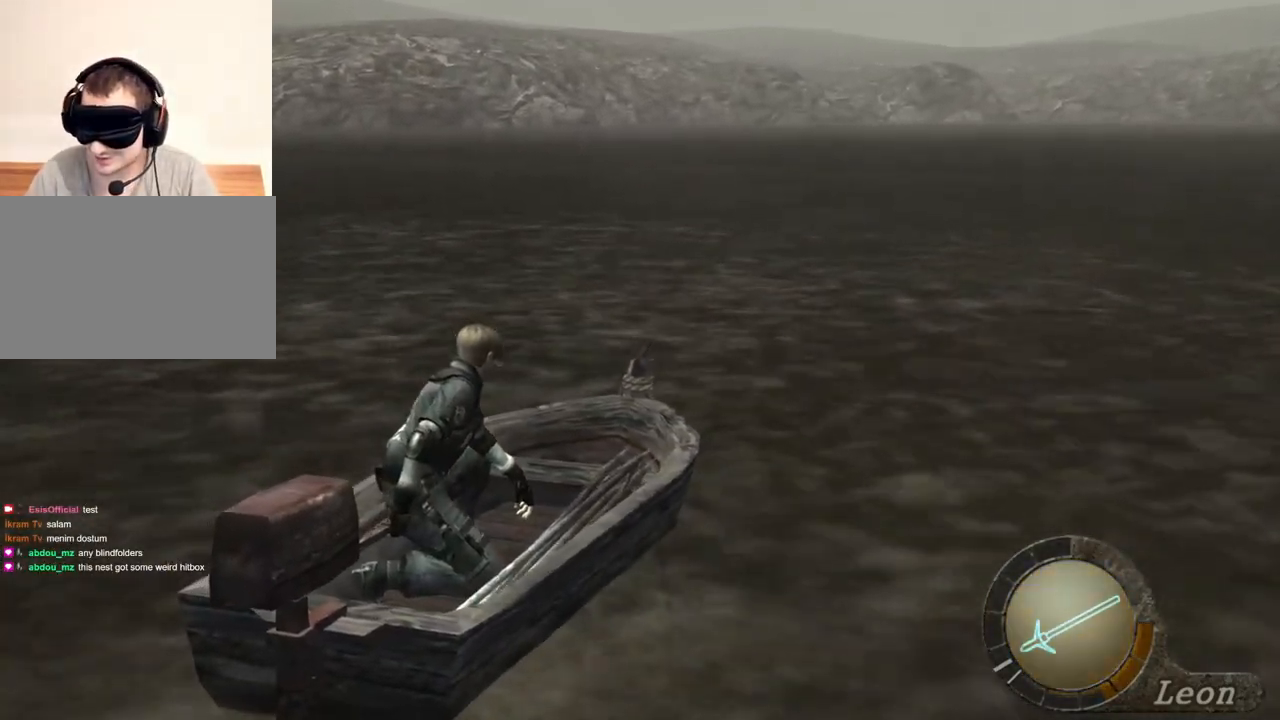
{"keys": [], "mouse": ["right"], "events": [[500, "mouse_right", "down"]]}
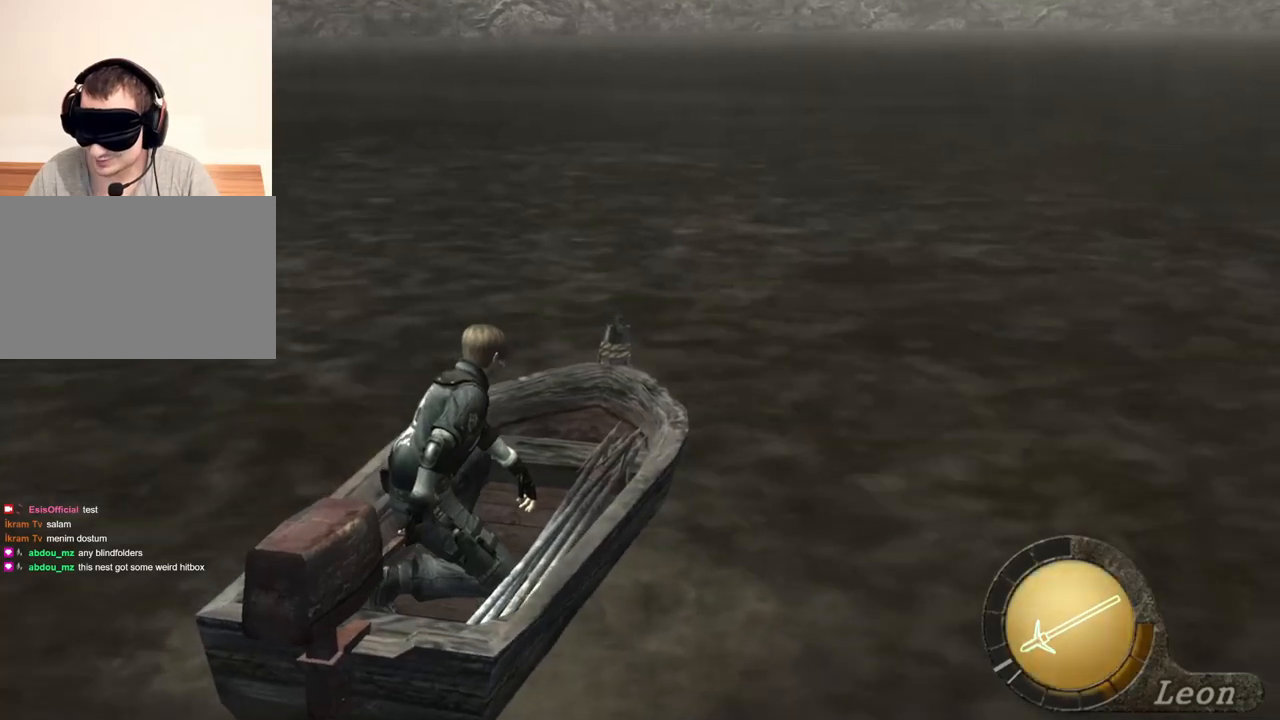
{"keys": [], "mouse": ["right"], "events": []}
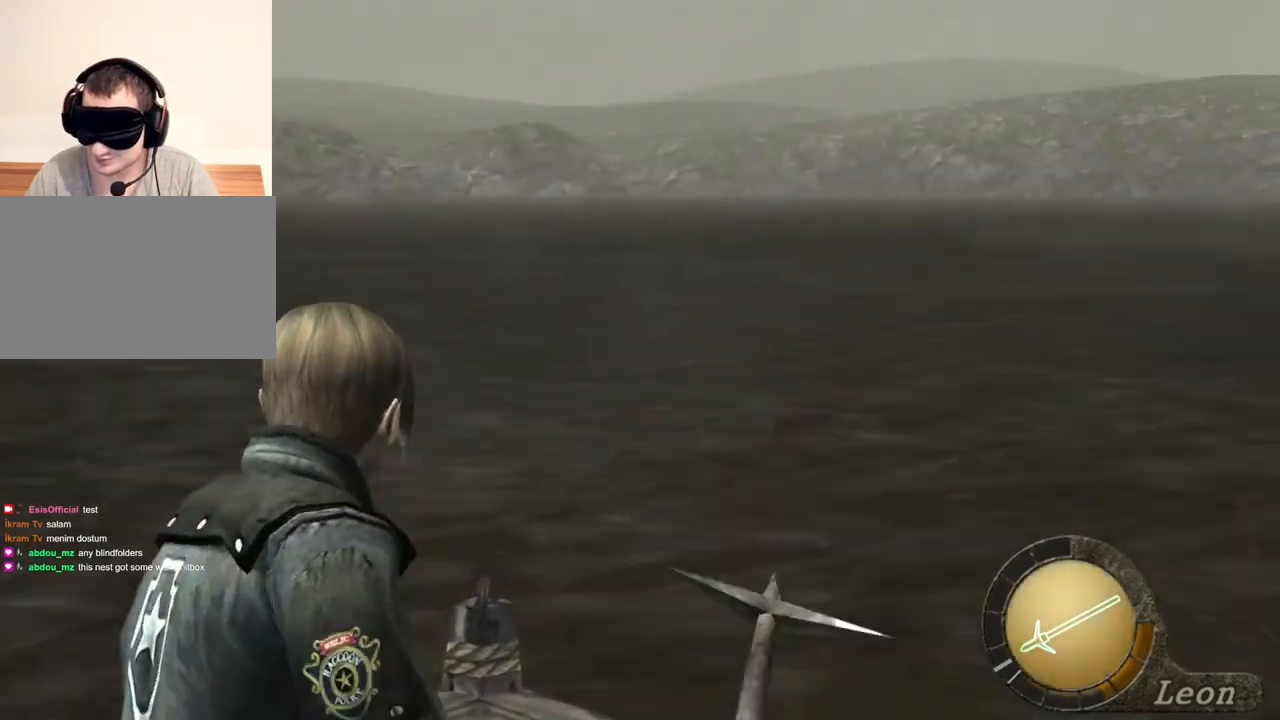
{"keys": [], "mouse": ["right"], "events": []}
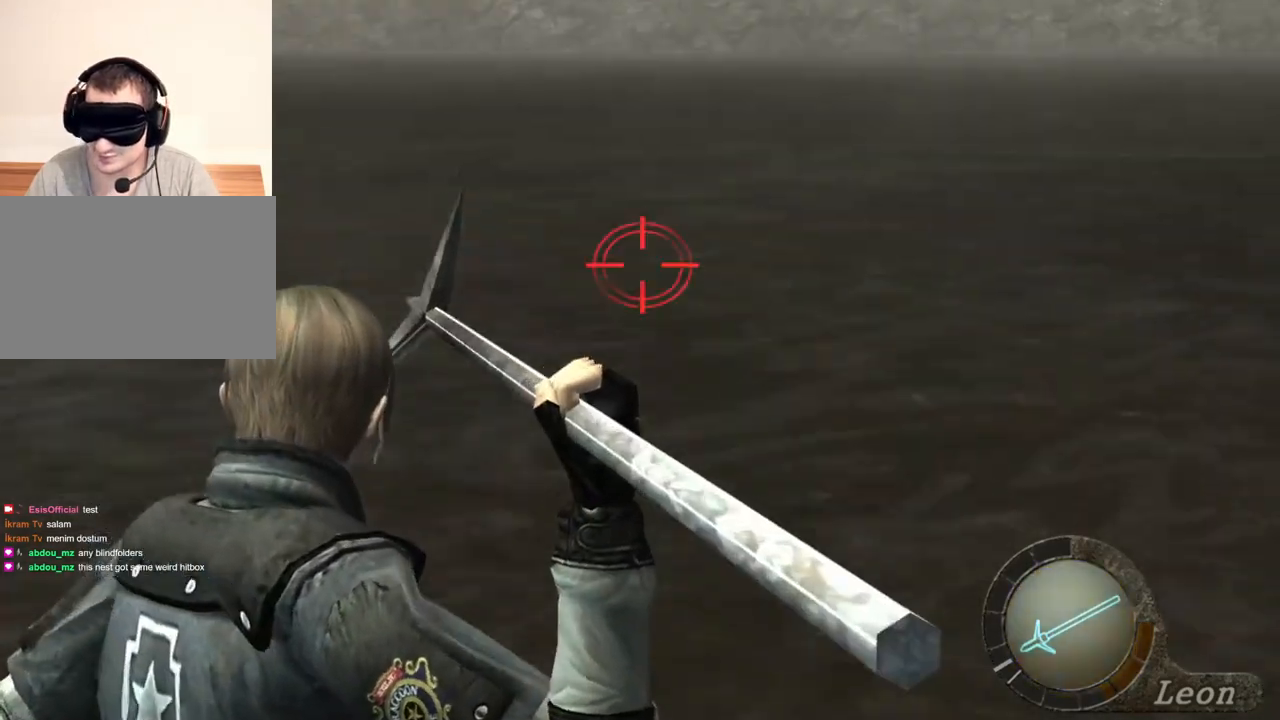
{"keys": [], "mouse": ["right"], "events": []}
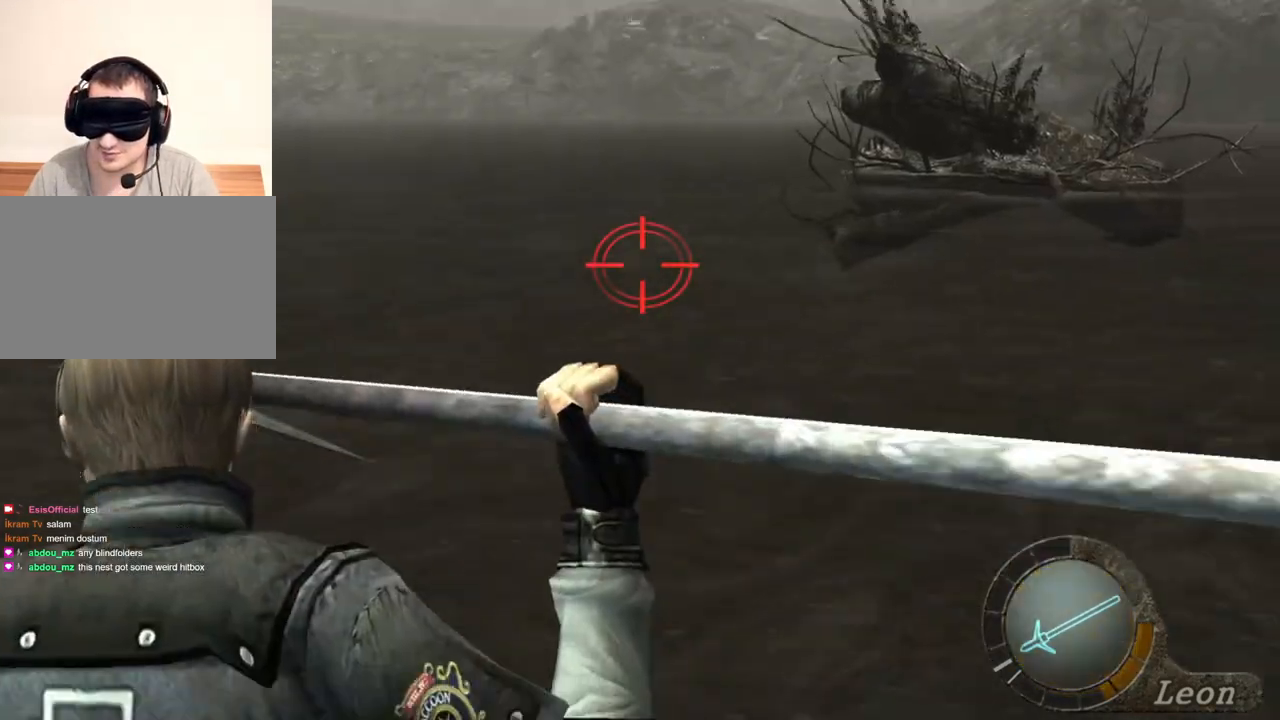
{"keys": [], "mouse": ["right"], "events": []}
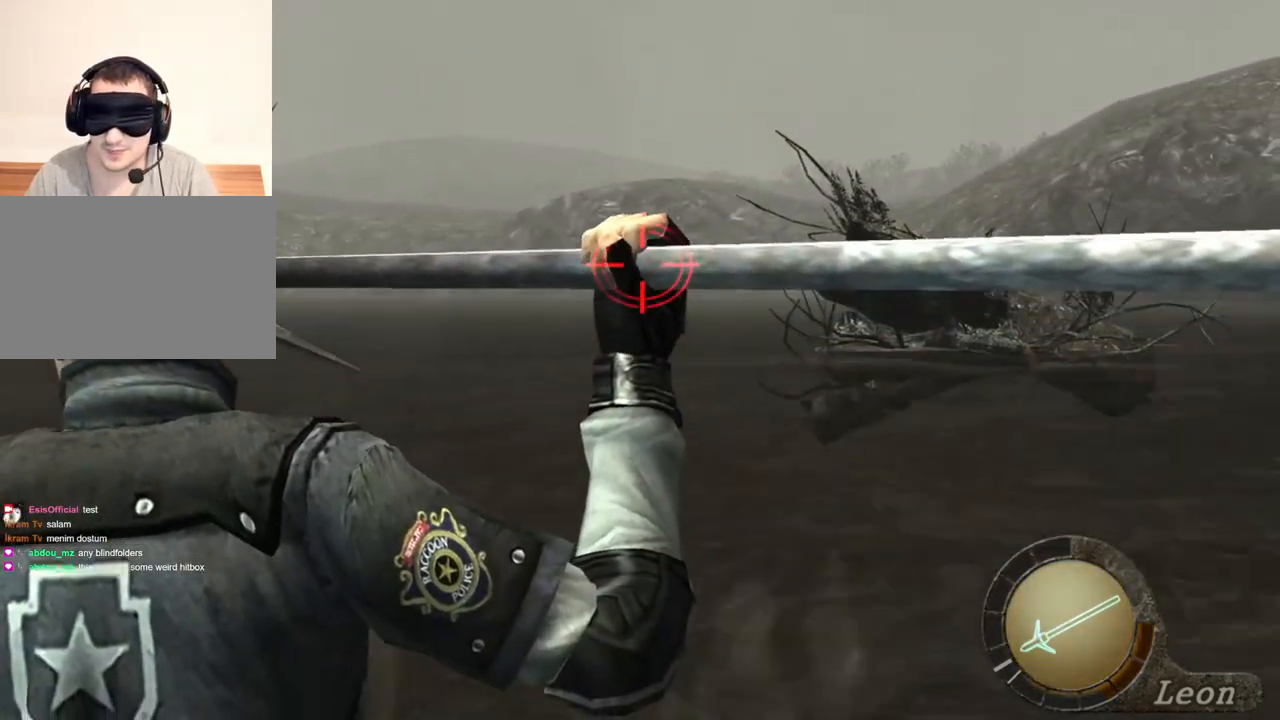
{"keys": [], "mouse": ["right"], "events": []}
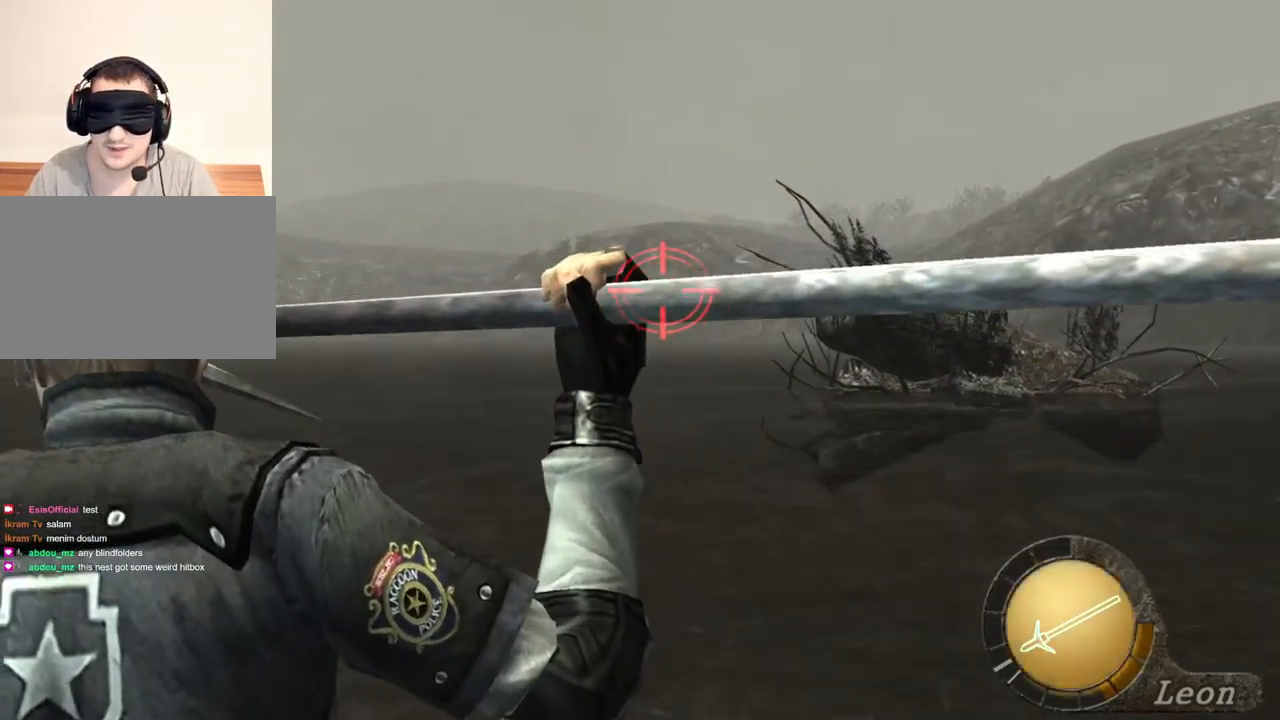
{"keys": [], "mouse": ["right"], "events": []}
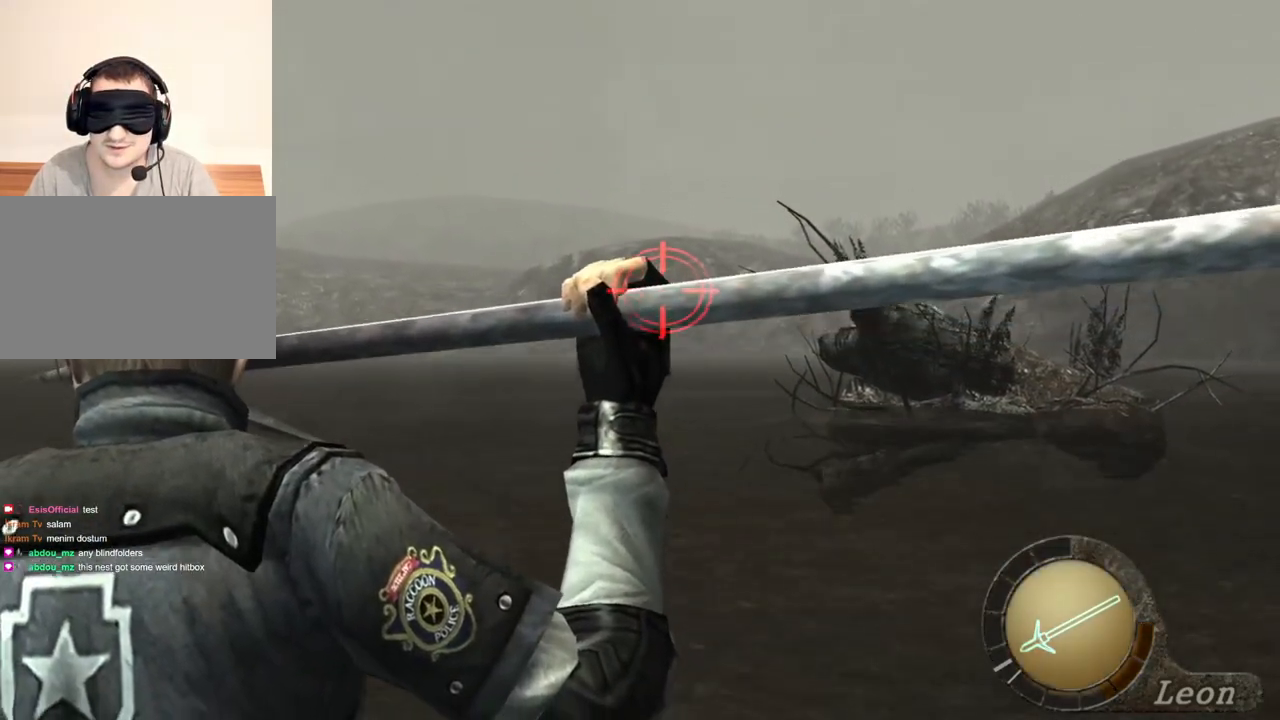
{"keys": [], "mouse": ["right"], "events": []}
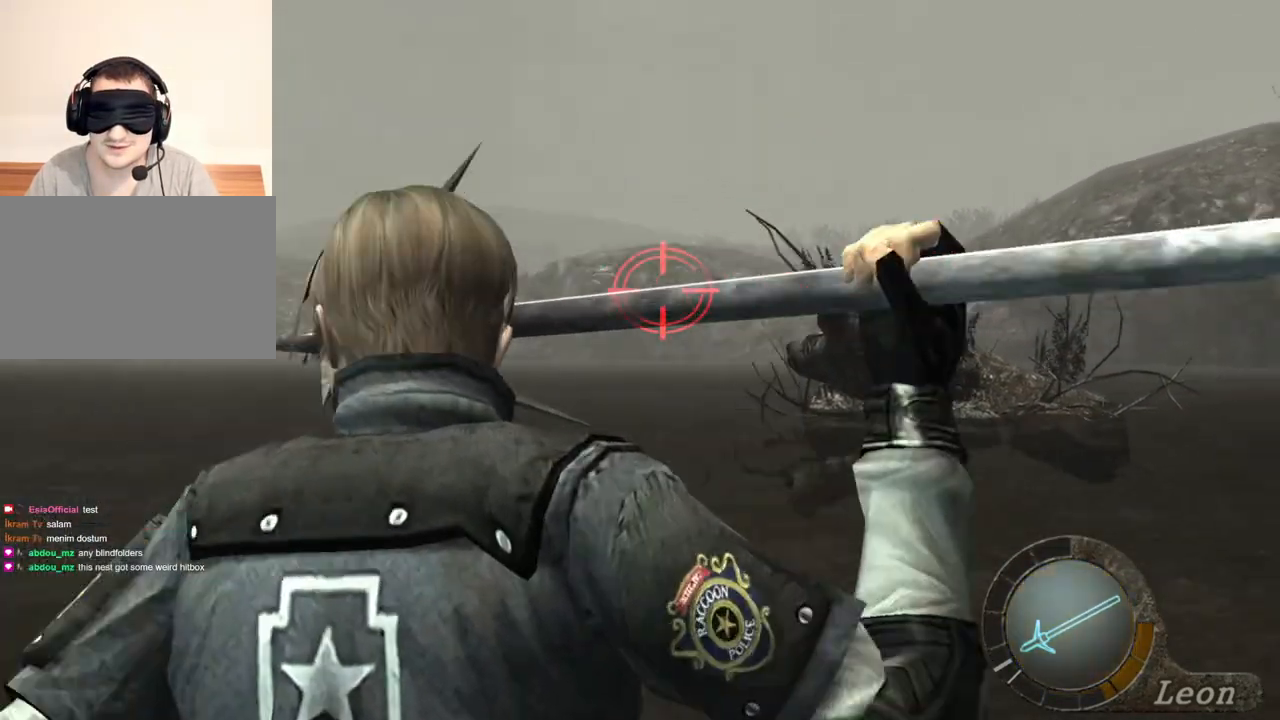
{"keys": [], "mouse": ["right"], "events": []}
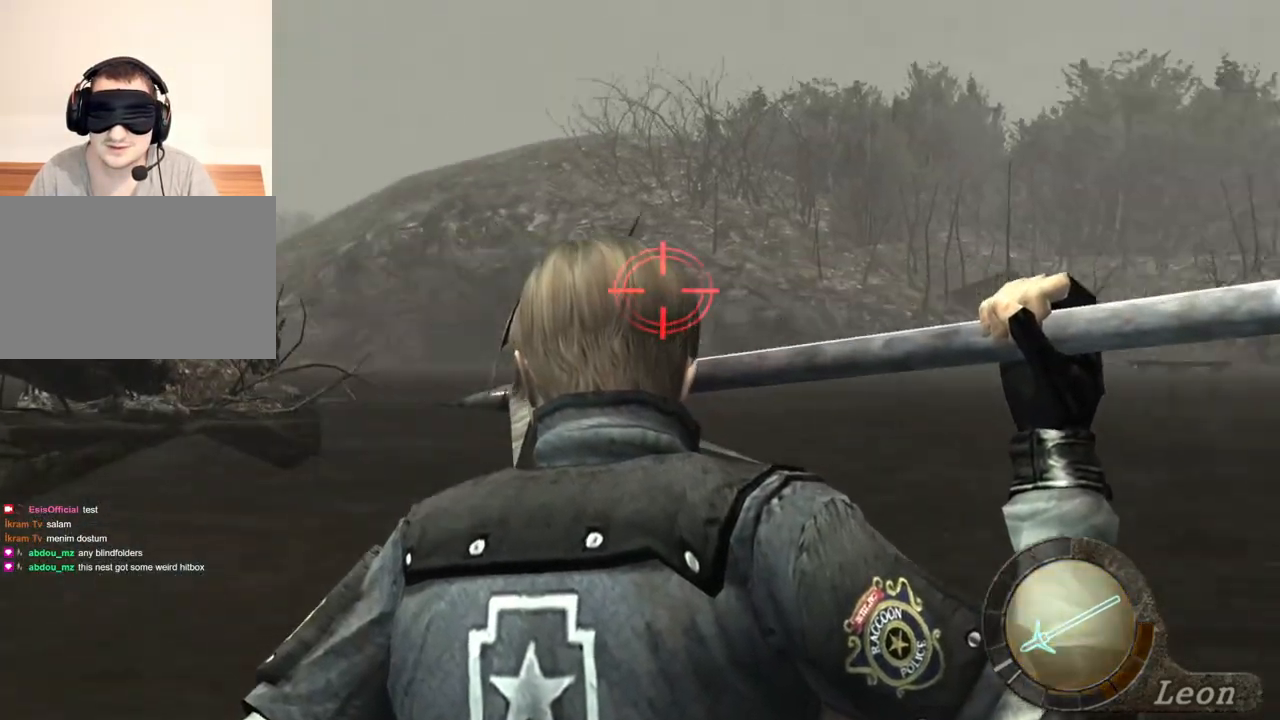
{"keys": [], "mouse": ["right"], "events": []}
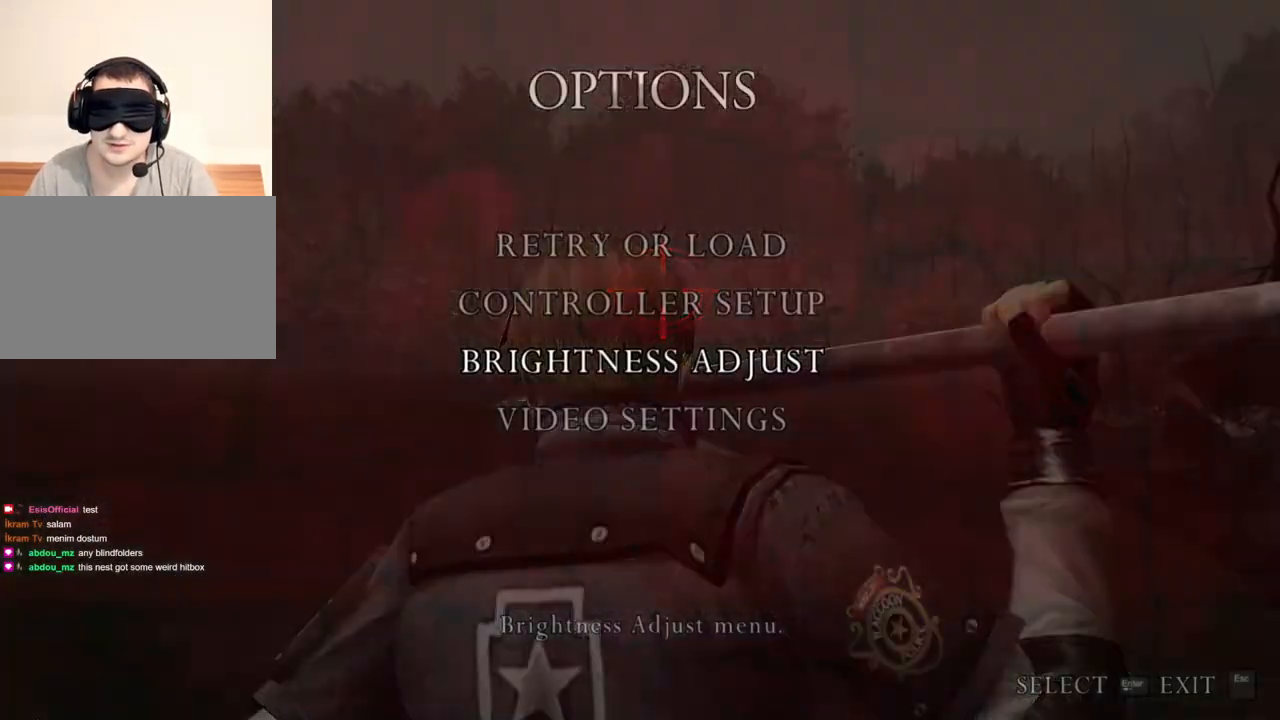
{"keys": [], "mouse": ["right"], "events": []}
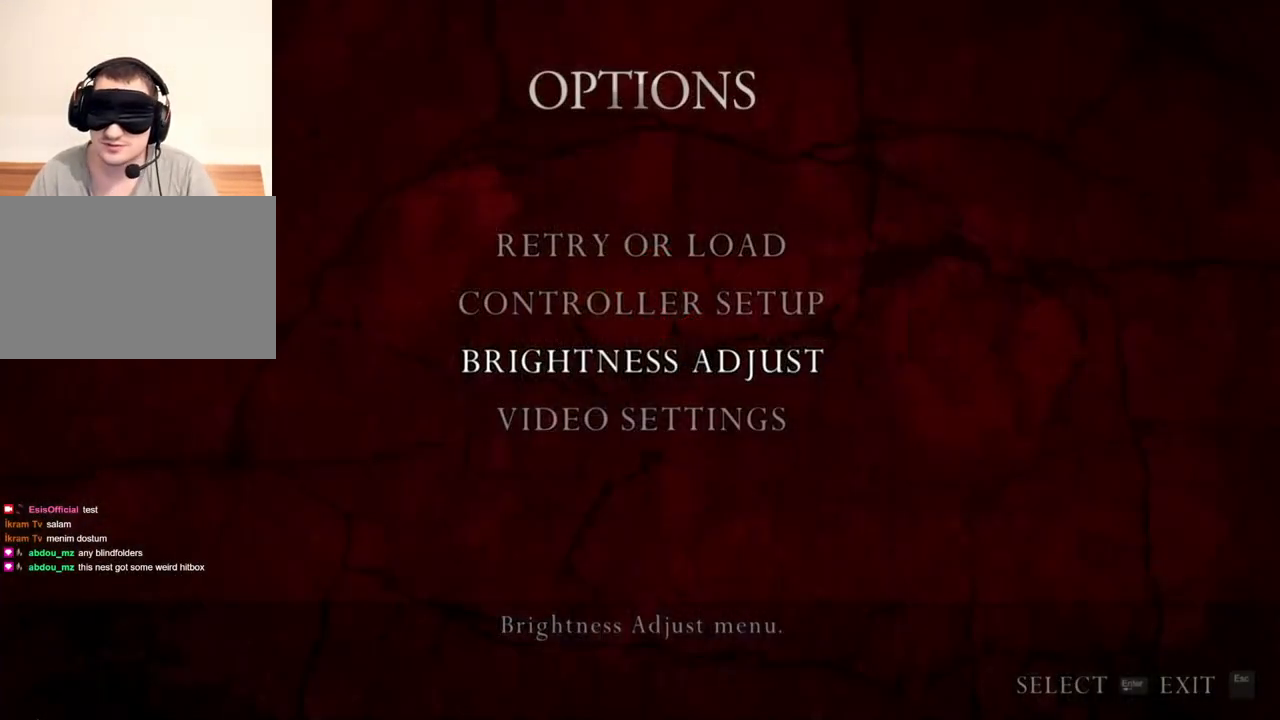
{"keys": [], "mouse": ["right"], "events": []}
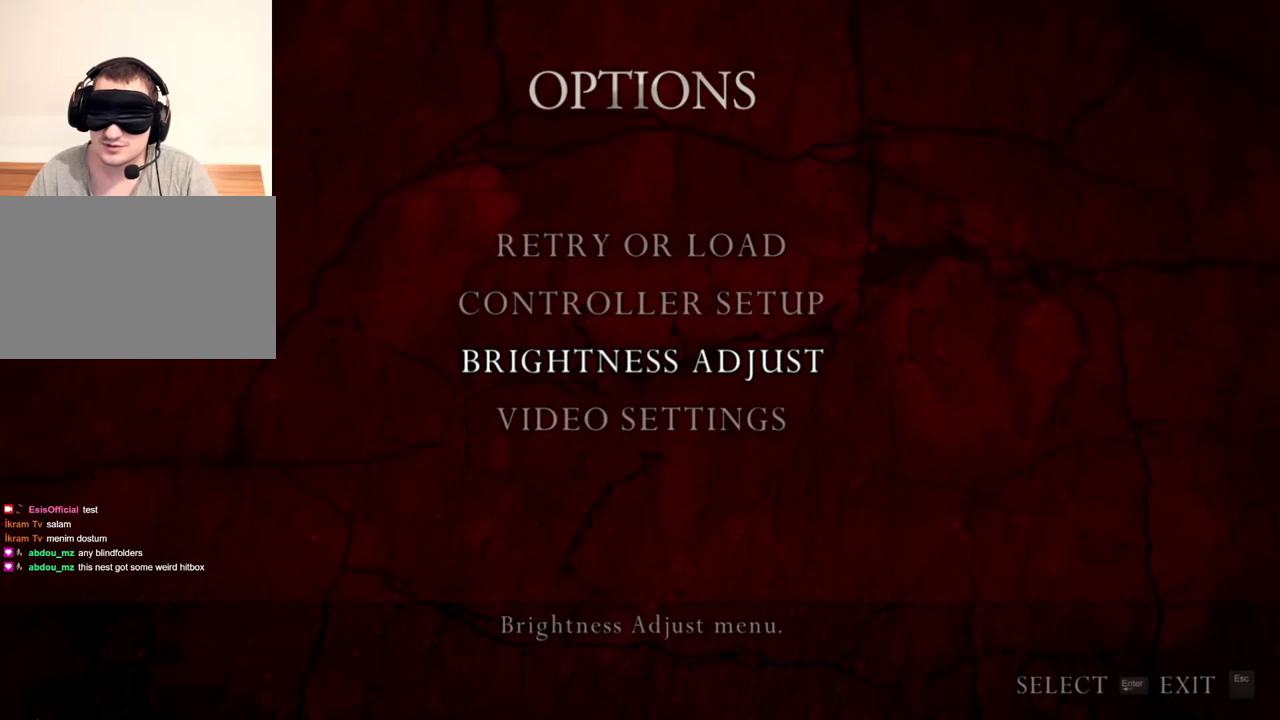
{"keys": [], "mouse": ["right"], "events": []}
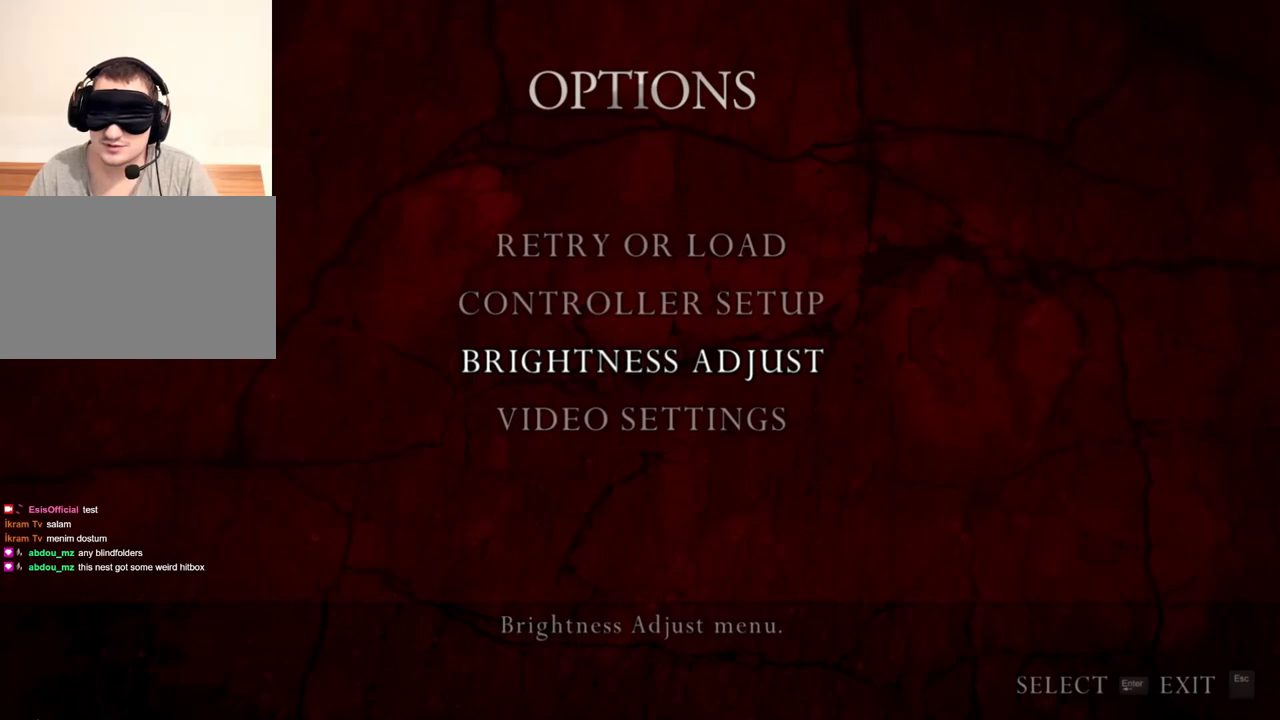
{"keys": [], "mouse": ["right"], "events": []}
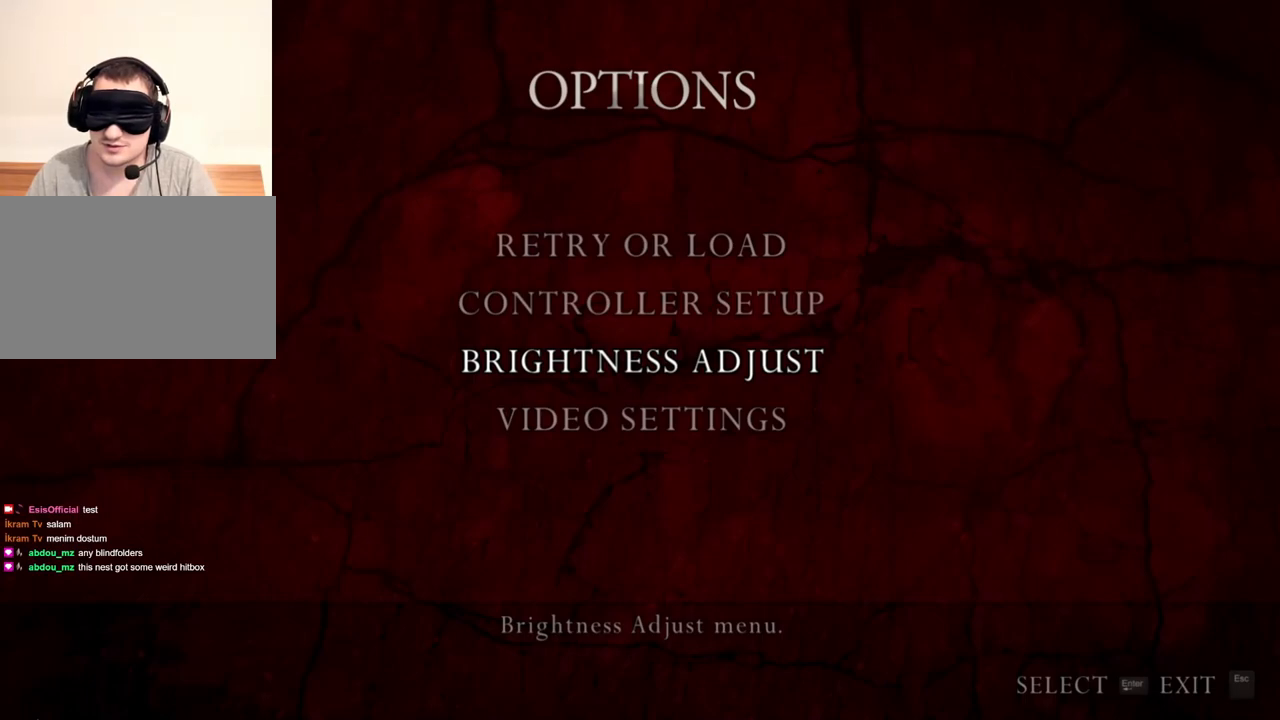
{"keys": [], "mouse": ["right"], "events": []}
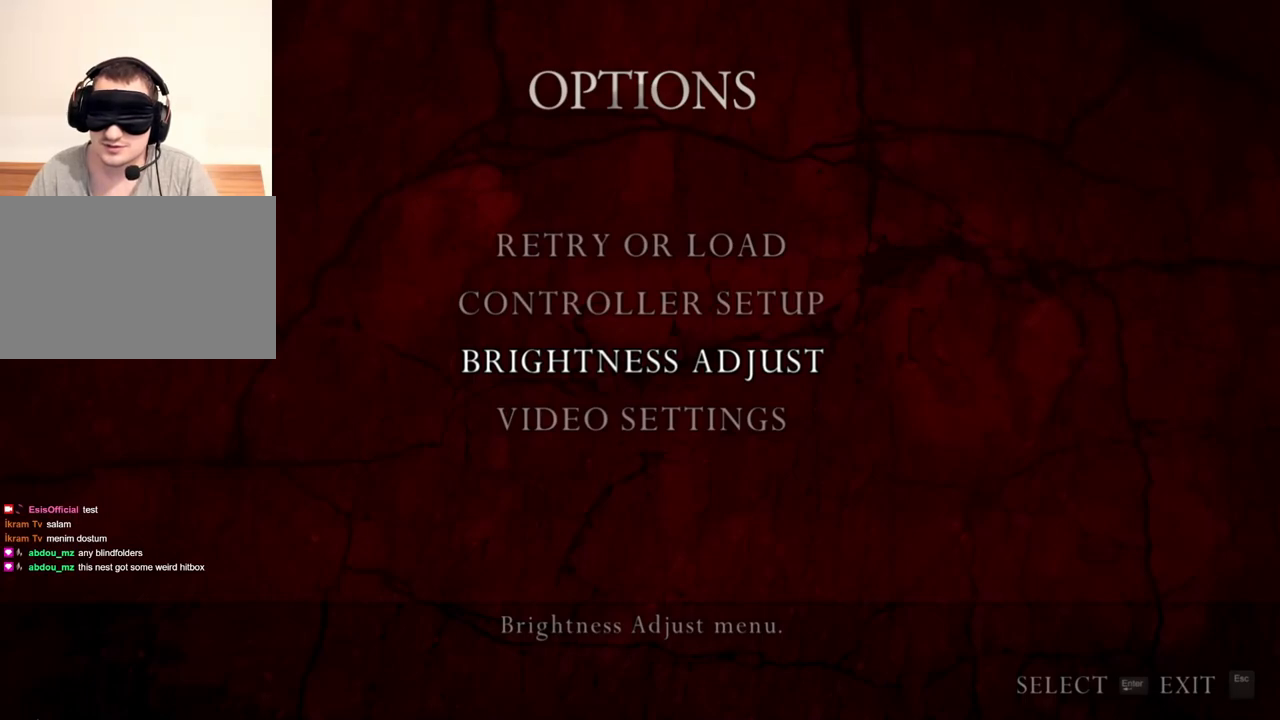
{"keys": [], "mouse": ["right"], "events": []}
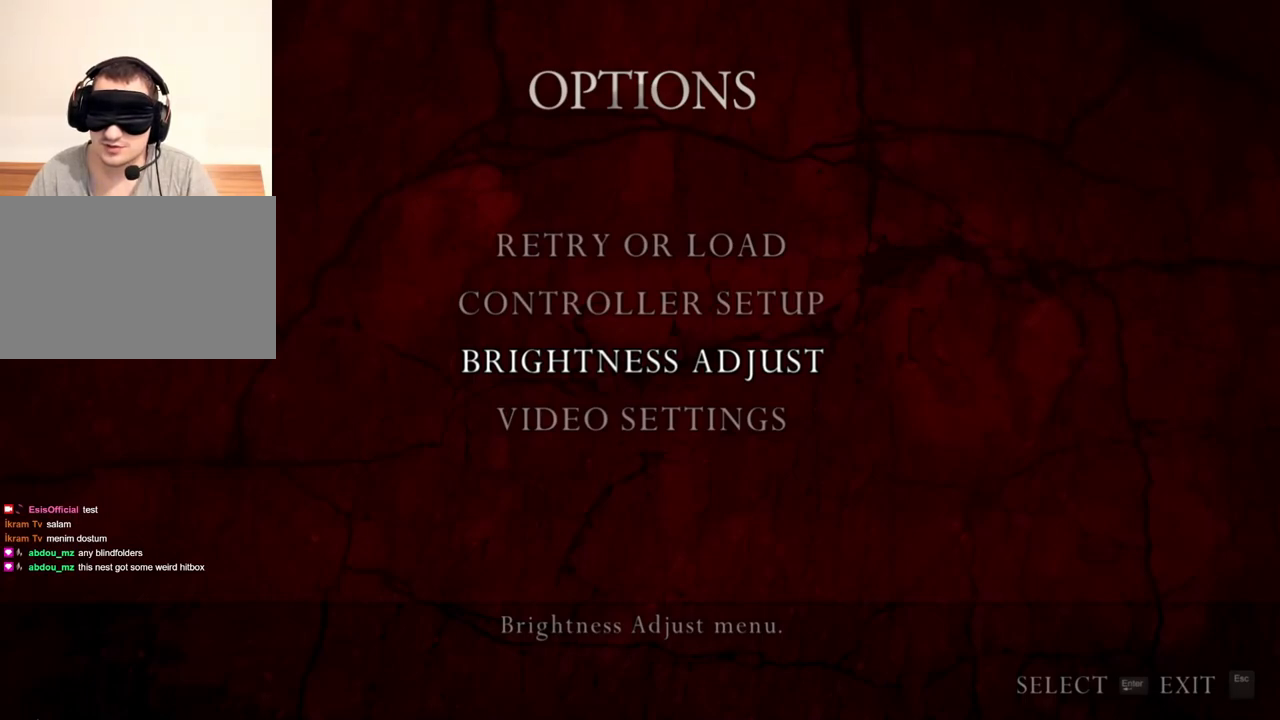
{"keys": [], "mouse": ["right"], "events": []}